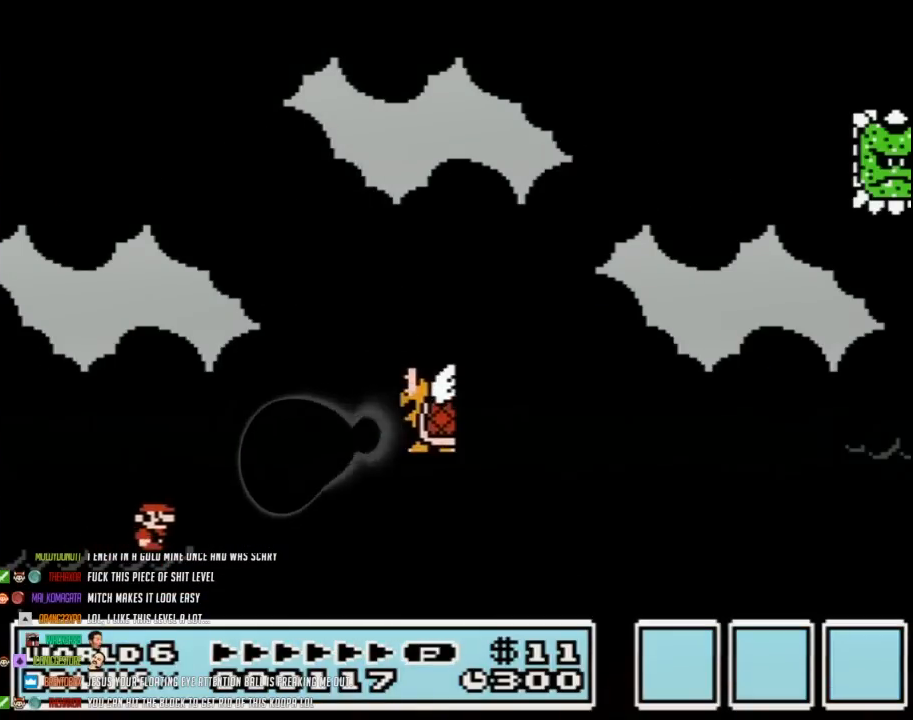
Gameplay with a controller (Nintendo layout); each line is a JSON object with the inputs held at the frame after it. "events" lists button and stick changes between this image and that frame as [ms after this image, input, new state], when the widget could be followed in between. Not read: L3 R3.
{"buttons": ["B", "DPAD_RIGHT"], "events": [[150, "A", "down"], [300, "A", "up"]]}
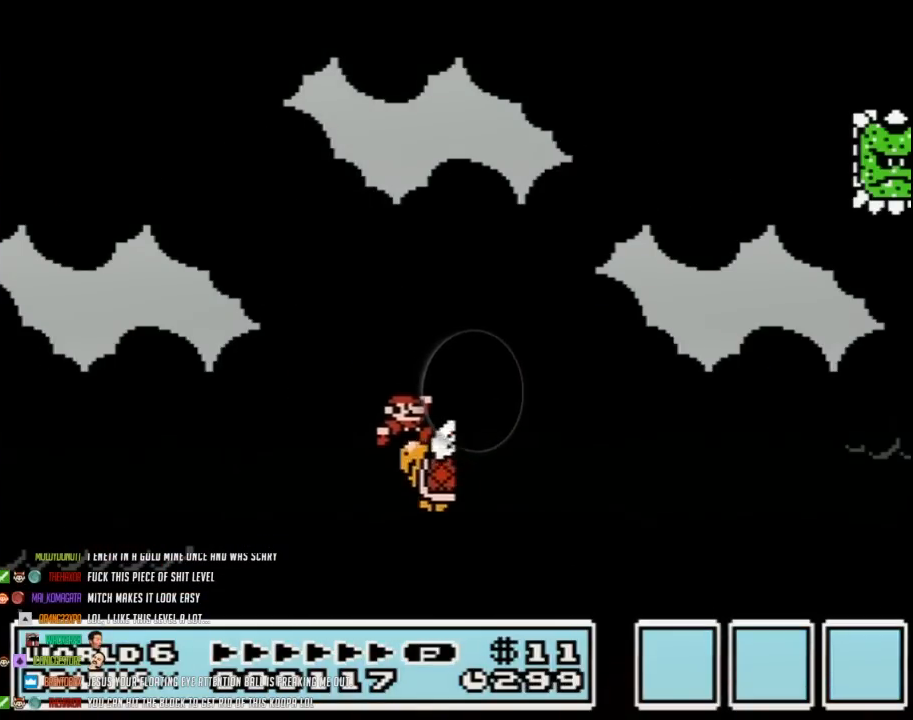
{"buttons": ["B", "DPAD_RIGHT"], "events": [[17, "A", "down"], [400, "A", "up"]]}
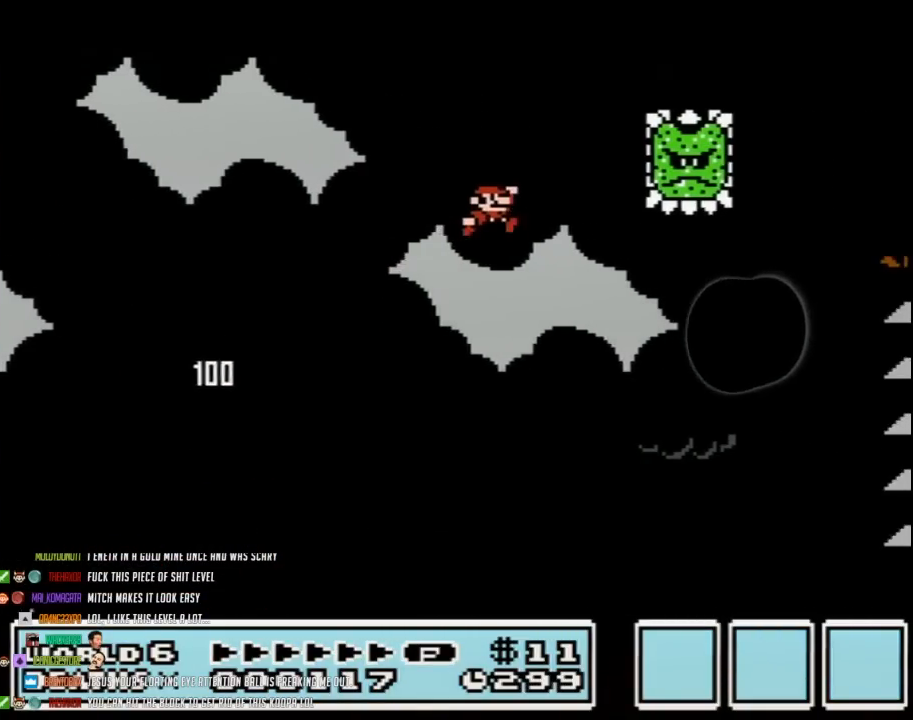
{"buttons": ["B", "DPAD_RIGHT"], "events": []}
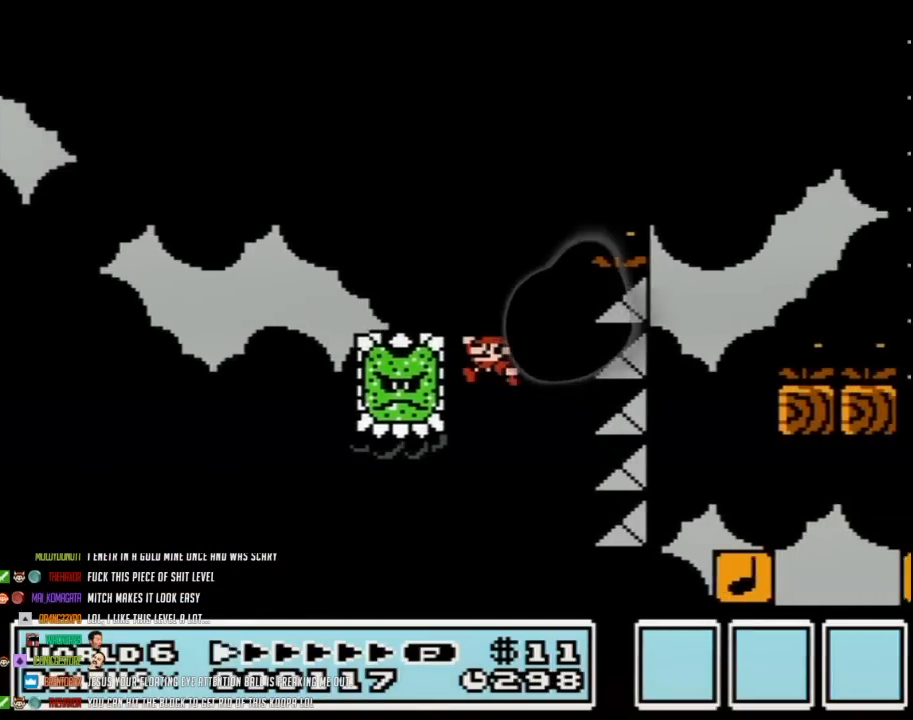
{"buttons": ["B", "DPAD_RIGHT"], "events": [[33, "A", "down"], [33, "DPAD_LEFT", "down"], [33, "DPAD_RIGHT", "up"], [217, "DPAD_UP", "down"], [250, "DPAD_LEFT", "up"], [250, "DPAD_RIGHT", "down"], [250, "DPAD_UP", "up"], [500, "A", "up"]]}
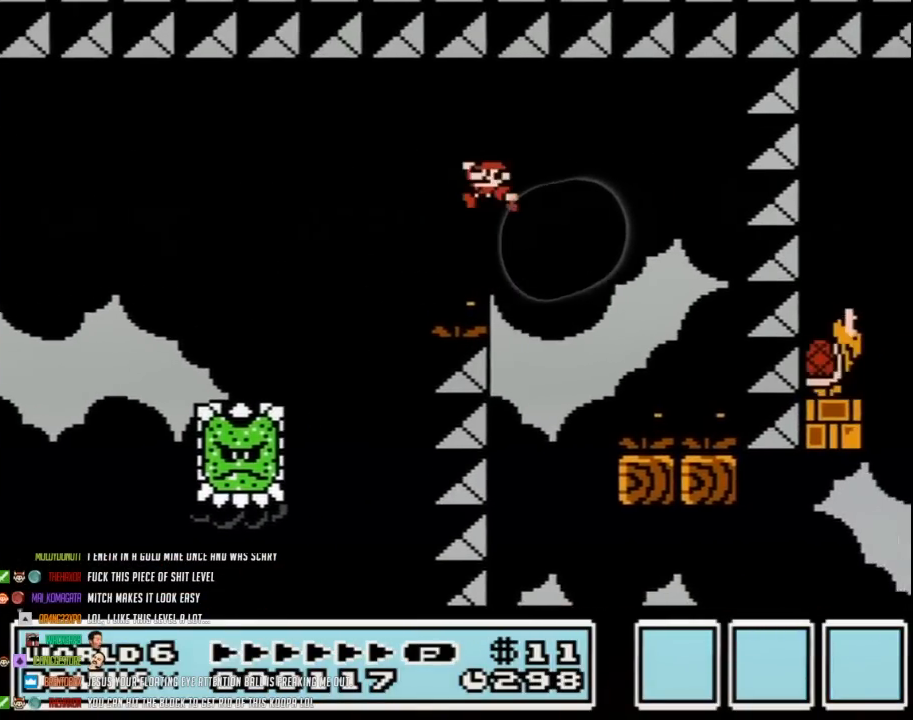
{"buttons": ["B", "DPAD_RIGHT"], "events": [[83, "B", "up"], [83, "DPAD_RIGHT", "up"], [83, "SELECT", "down"], [117, "B", "down"], [117, "DPAD_LEFT", "down"], [117, "SELECT", "up"], [333, "DPAD_LEFT", "up"], [333, "DPAD_UP", "down"], [367, "DPAD_RIGHT", "down"], [367, "DPAD_UP", "up"]]}
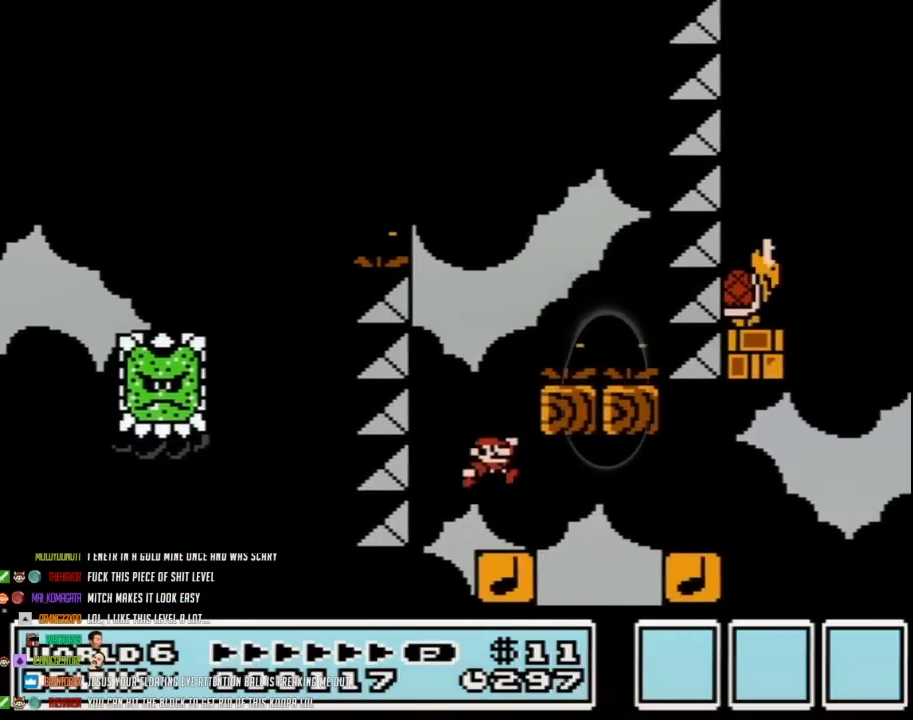
{"buttons": ["B", "DPAD_RIGHT"], "events": [[250, "A", "down"], [483, "A", "up"]]}
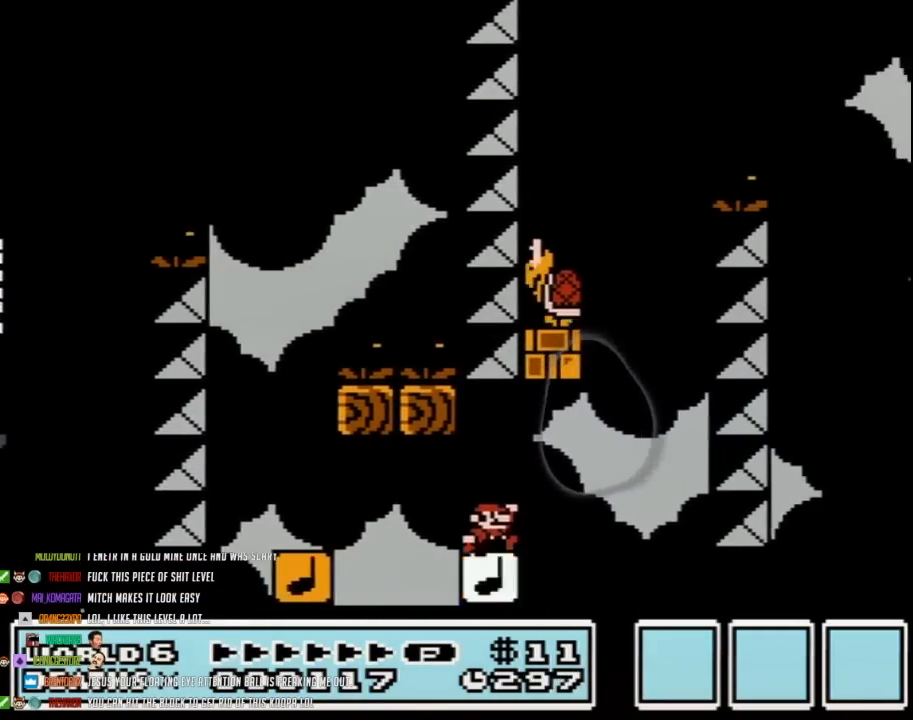
{"buttons": ["A", "B", "DPAD_LEFT"], "events": [[183, "A", "down"], [183, "DPAD_LEFT", "down"], [183, "DPAD_RIGHT", "up"]]}
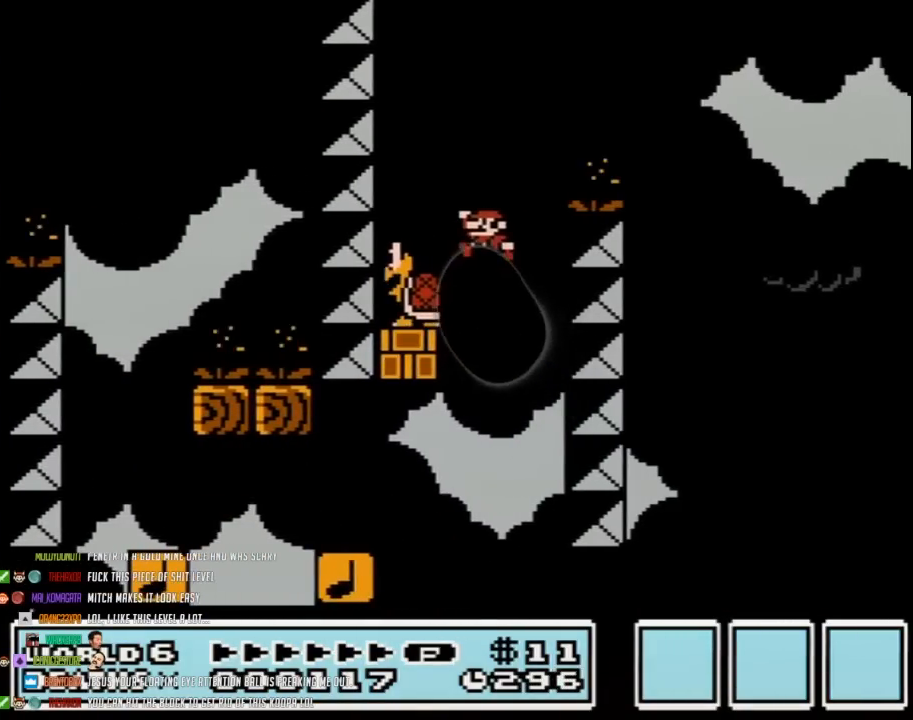
{"buttons": ["B"], "events": [[117, "DPAD_LEFT", "up"], [117, "DPAD_RIGHT", "down"], [150, "DPAD_LEFT", "down"], [150, "DPAD_RIGHT", "up"], [300, "A", "up"], [500, "DPAD_LEFT", "up"]]}
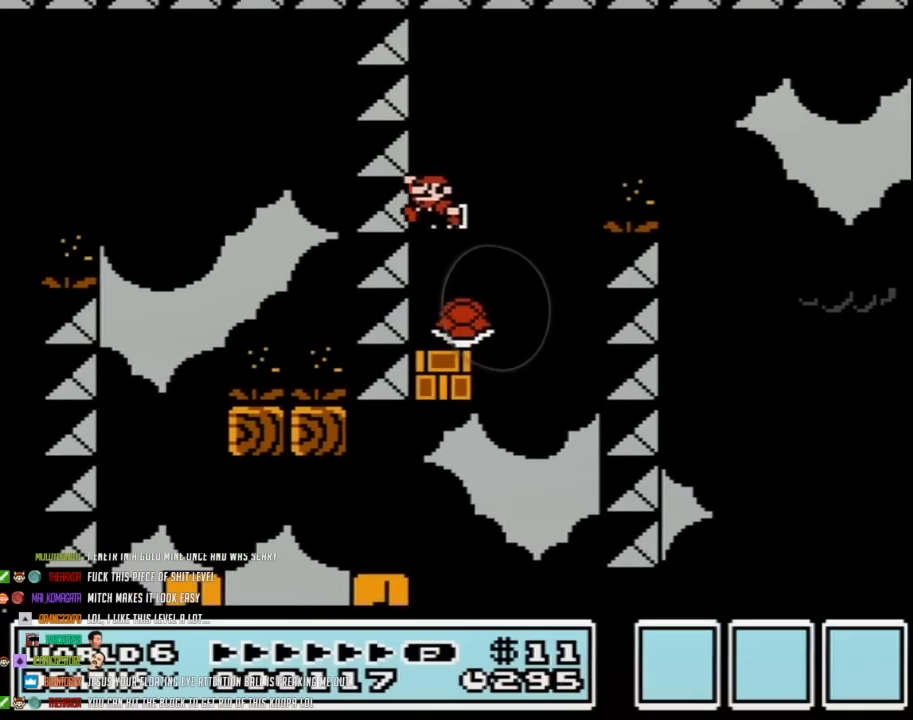
{"buttons": ["A", "B", "DPAD_RIGHT"], "events": [[150, "DPAD_RIGHT", "down"], [433, "A", "down"]]}
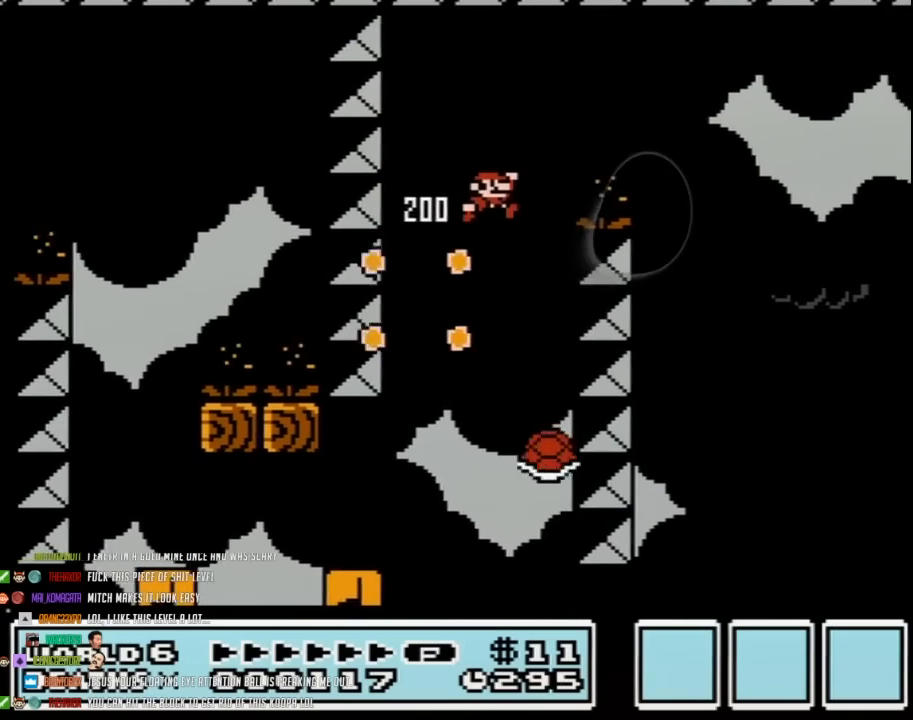
{"buttons": ["B", "DPAD_RIGHT"], "events": [[350, "A", "up"]]}
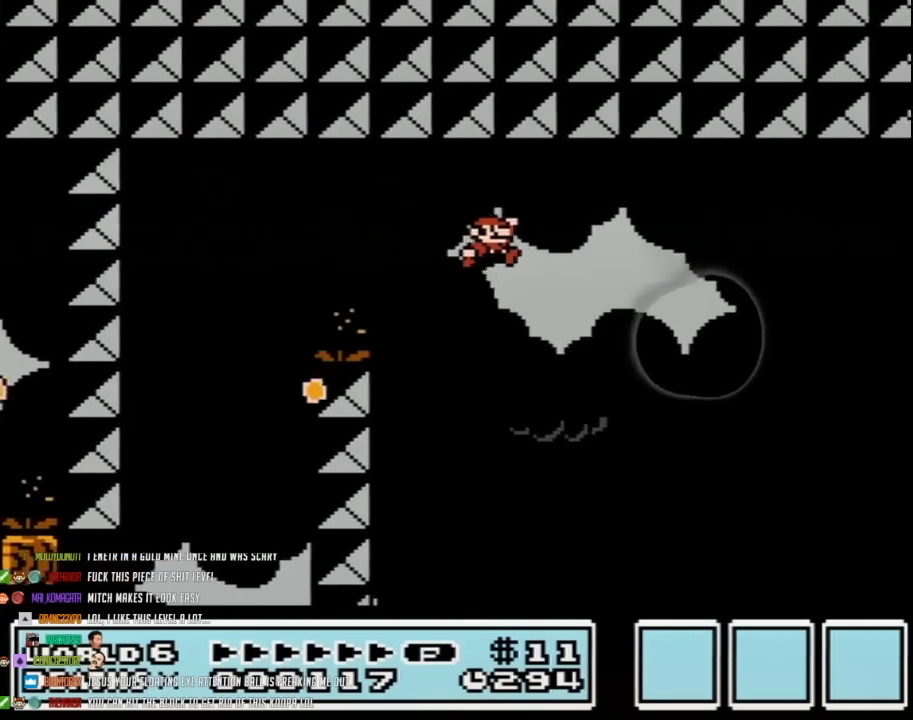
{"buttons": ["B", "DPAD_RIGHT"], "events": [[317, "A", "down"], [450, "A", "up"]]}
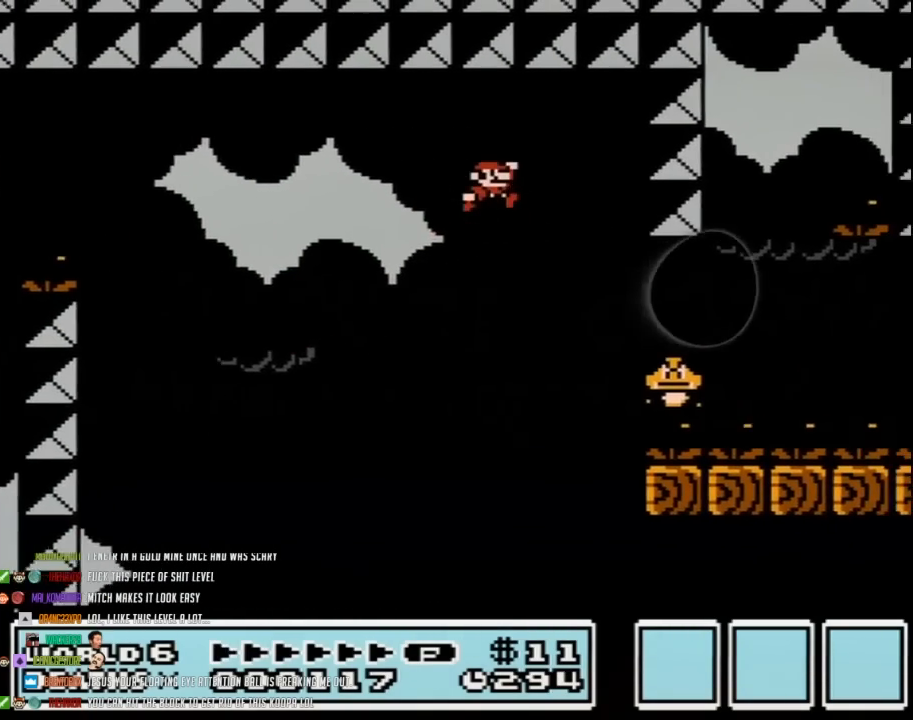
{"buttons": ["B", "DPAD_RIGHT"], "events": [[267, "DPAD_DOWN", "down"], [283, "DPAD_DOWN", "up"], [283, "DPAD_LEFT", "down"], [283, "DPAD_RIGHT", "up"], [317, "DPAD_LEFT", "up"], [317, "DPAD_RIGHT", "down"]]}
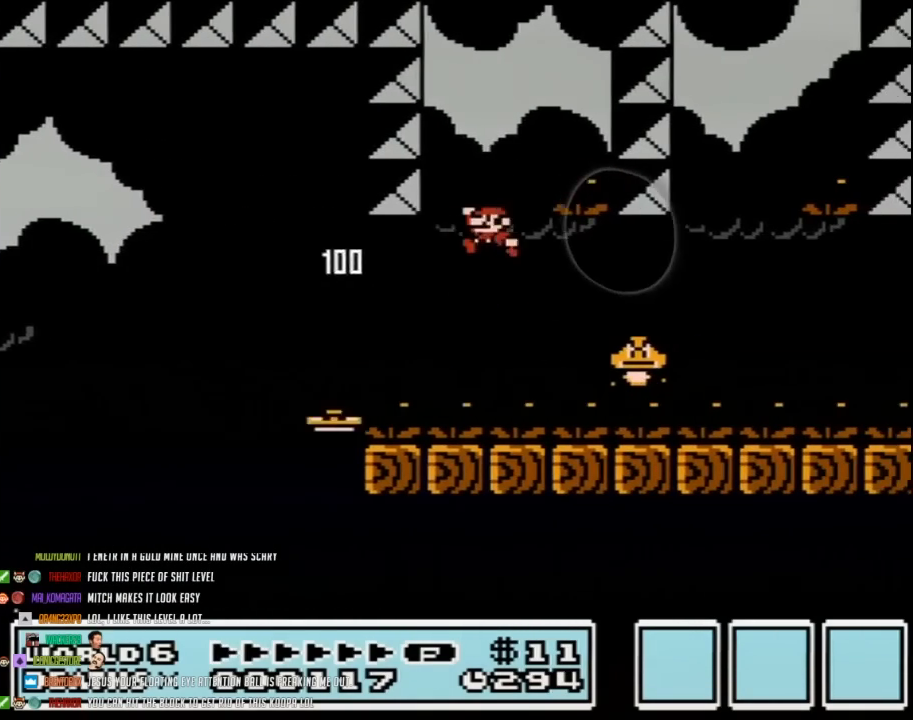
{"buttons": ["B", "DPAD_RIGHT"], "events": [[33, "DPAD_DOWN", "down"], [67, "DPAD_DOWN", "up"], [67, "DPAD_LEFT", "down"], [67, "DPAD_RIGHT", "up"], [100, "DPAD_LEFT", "up"], [100, "DPAD_RIGHT", "down"]]}
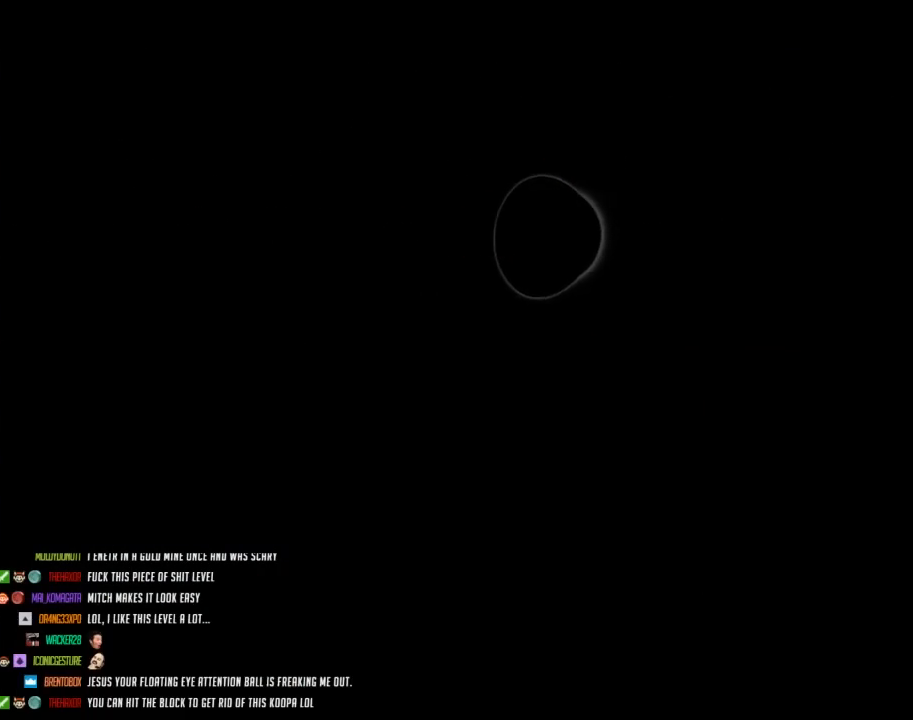
{"buttons": [], "events": [[200, "B", "up"], [233, "DPAD_RIGHT", "up"], [283, "A", "down"], [317, "A", "up"], [383, "A", "down"], [450, "A", "up"]]}
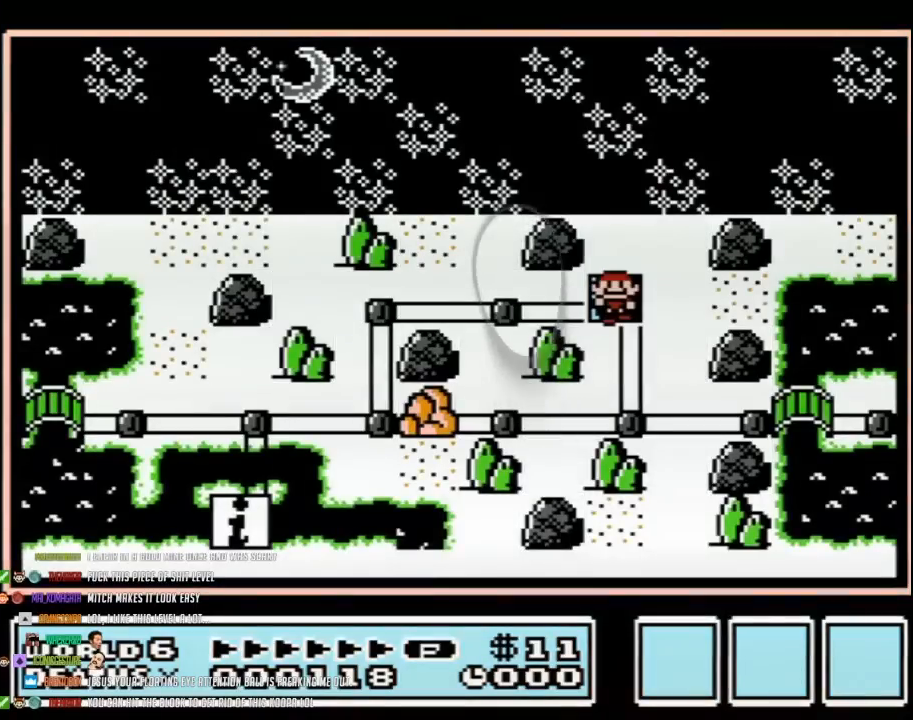
{"buttons": ["A"], "events": [[17, "A", "down"]]}
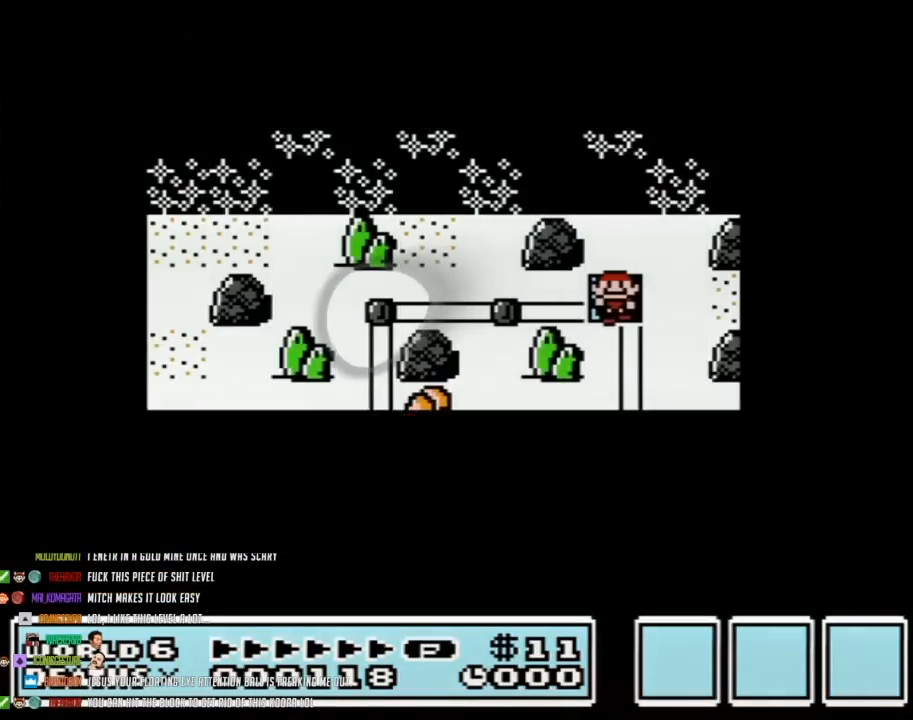
{"buttons": ["A"], "events": []}
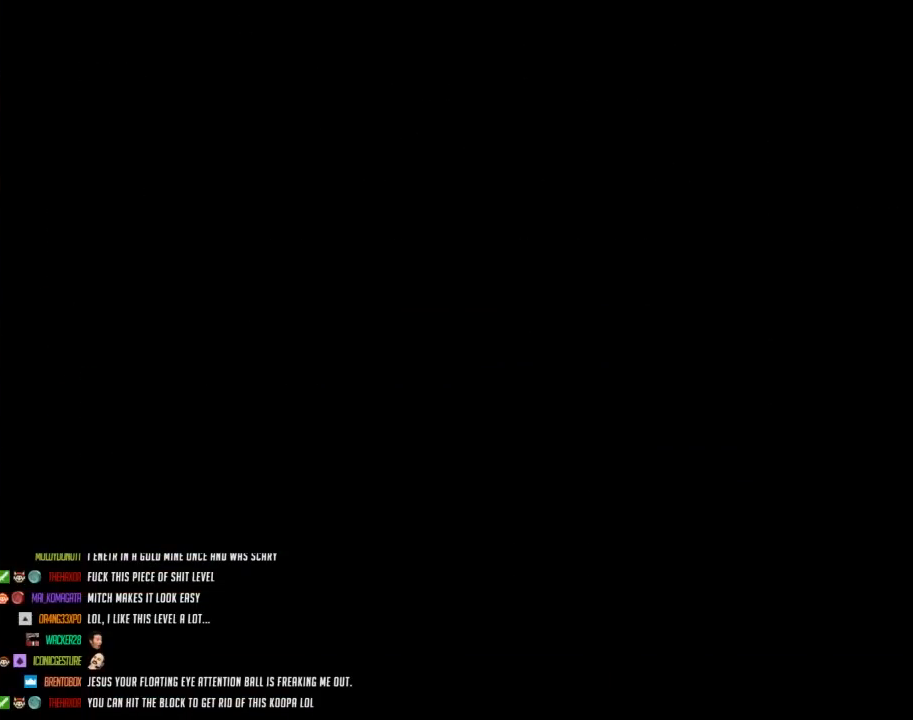
{"buttons": ["B", "DPAD_RIGHT"], "events": [[233, "A", "up"], [300, "A", "down"], [317, "A", "up"], [317, "B", "down"], [317, "DPAD_RIGHT", "down"]]}
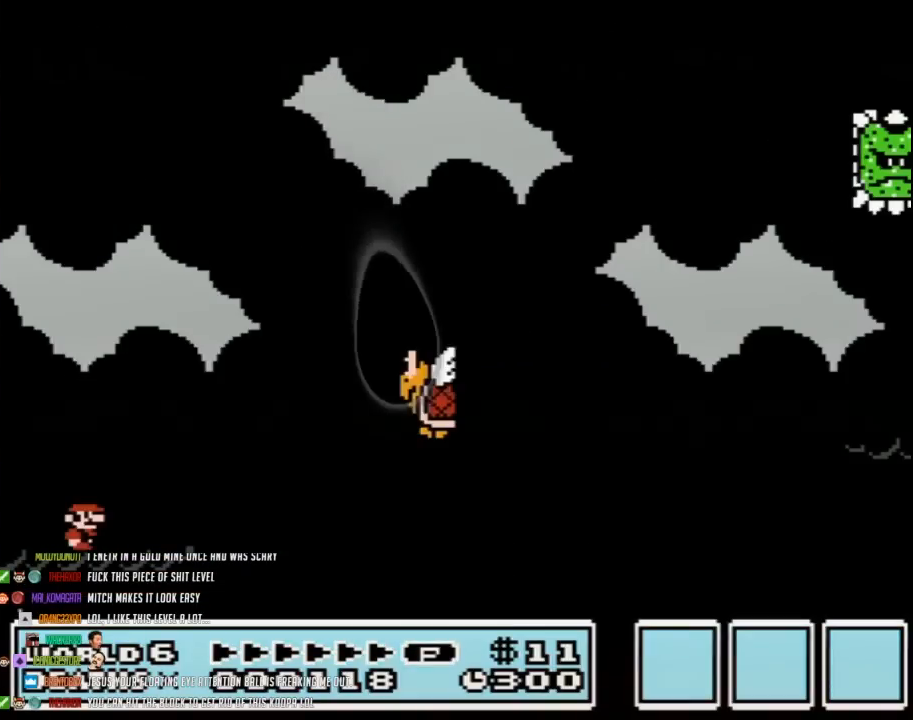
{"buttons": ["A", "B", "DPAD_RIGHT"], "events": [[483, "A", "down"]]}
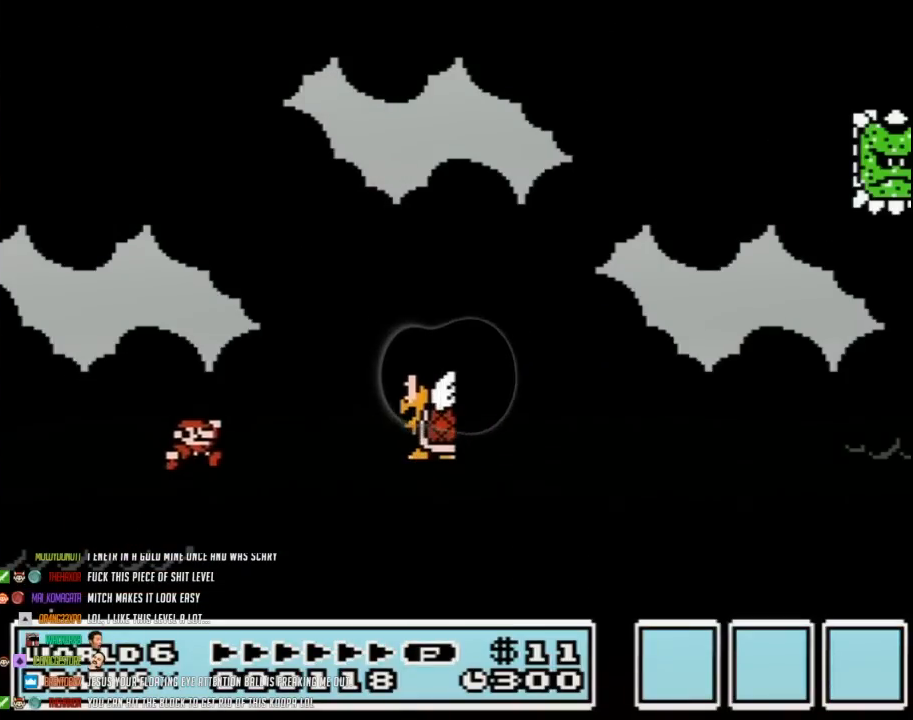
{"buttons": ["A", "B", "DPAD_RIGHT"], "events": [[133, "A", "up"], [417, "A", "down"]]}
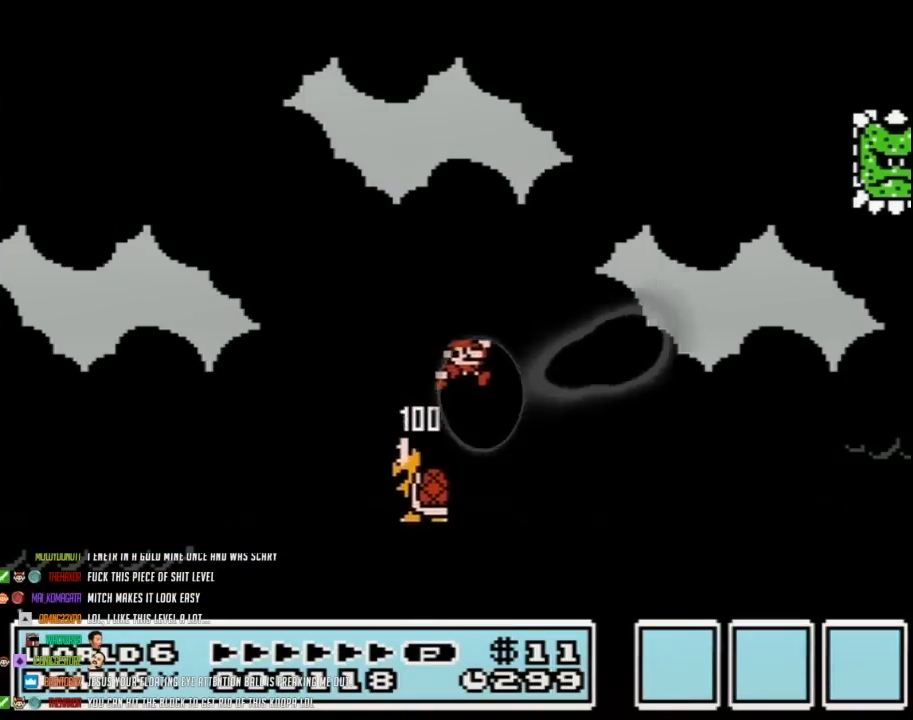
{"buttons": ["B", "DPAD_RIGHT"], "events": [[283, "A", "up"]]}
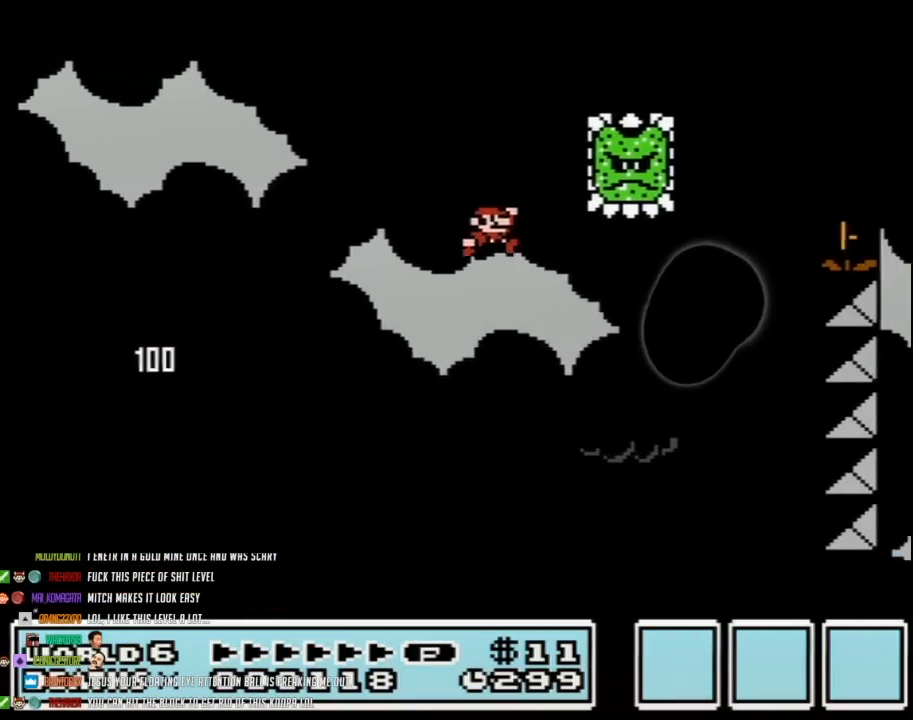
{"buttons": ["A", "B", "DPAD_LEFT"], "events": [[417, "A", "down"], [417, "DPAD_LEFT", "down"], [417, "DPAD_RIGHT", "up"]]}
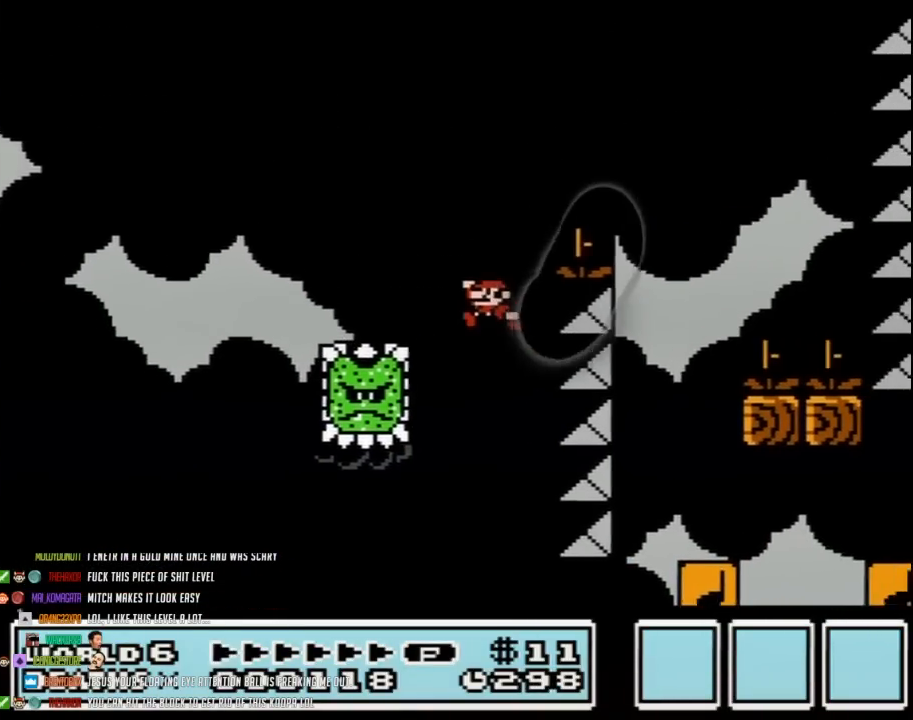
{"buttons": ["B", "DPAD_LEFT"], "events": [[100, "DPAD_UP", "down"], [133, "DPAD_LEFT", "up"], [133, "DPAD_RIGHT", "down"], [133, "DPAD_UP", "up"], [417, "A", "up"], [450, "DPAD_LEFT", "down"], [450, "DPAD_RIGHT", "up"]]}
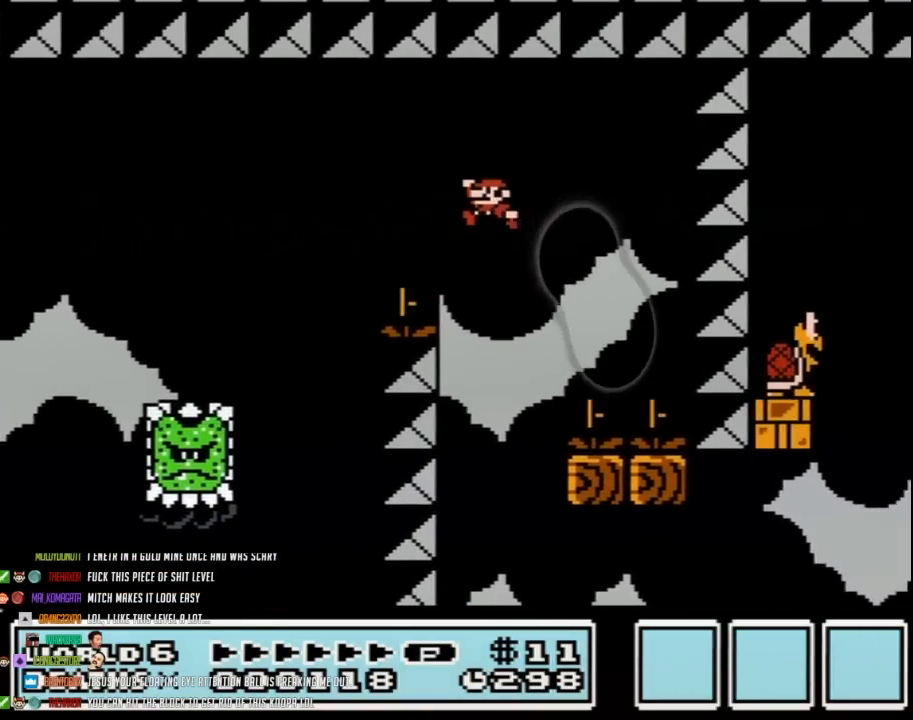
{"buttons": ["B", "DPAD_RIGHT"], "events": [[200, "DPAD_LEFT", "up"], [200, "DPAD_UP", "down"], [233, "DPAD_RIGHT", "down"], [233, "DPAD_UP", "up"]]}
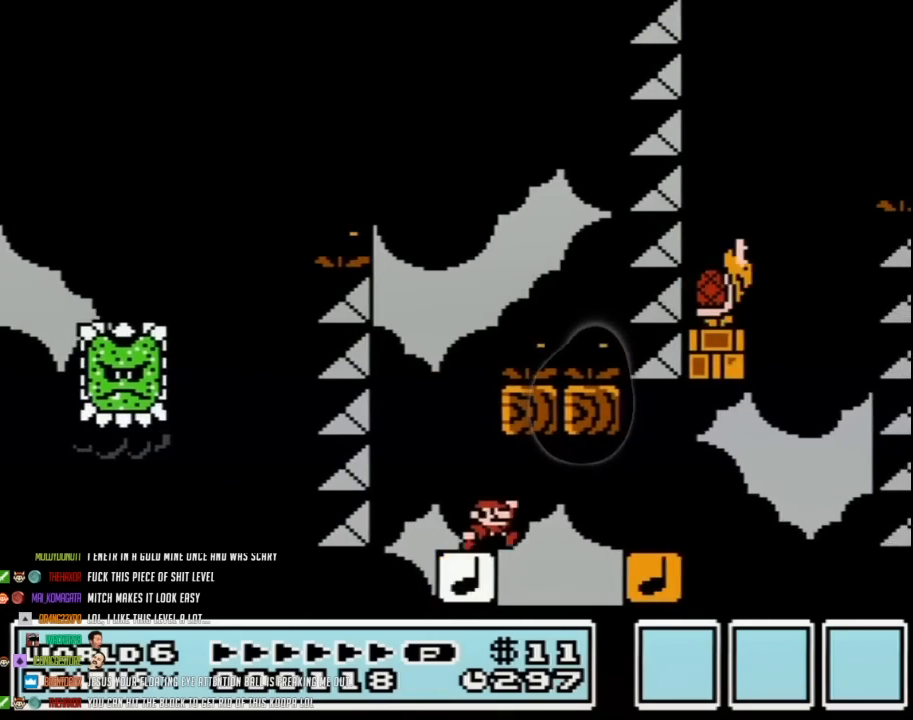
{"buttons": ["B", "DPAD_RIGHT"], "events": [[67, "DPAD_RIGHT", "up"], [133, "A", "down"], [133, "DPAD_RIGHT", "down"], [350, "A", "up"]]}
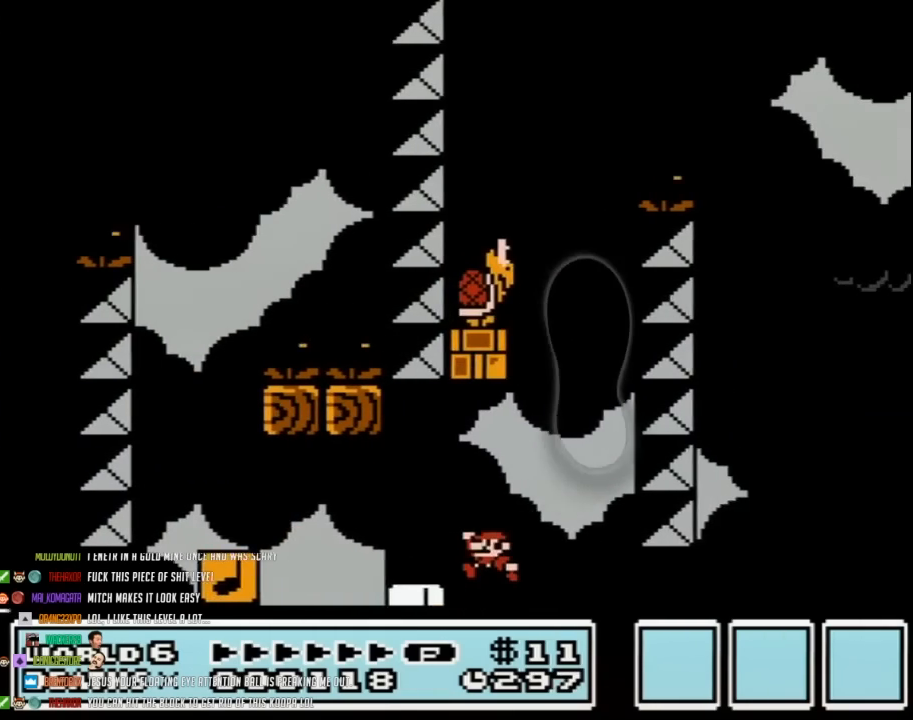
{"buttons": ["A", "B", "DPAD_LEFT"], "events": [[67, "A", "down"], [67, "DPAD_LEFT", "down"], [67, "DPAD_RIGHT", "up"]]}
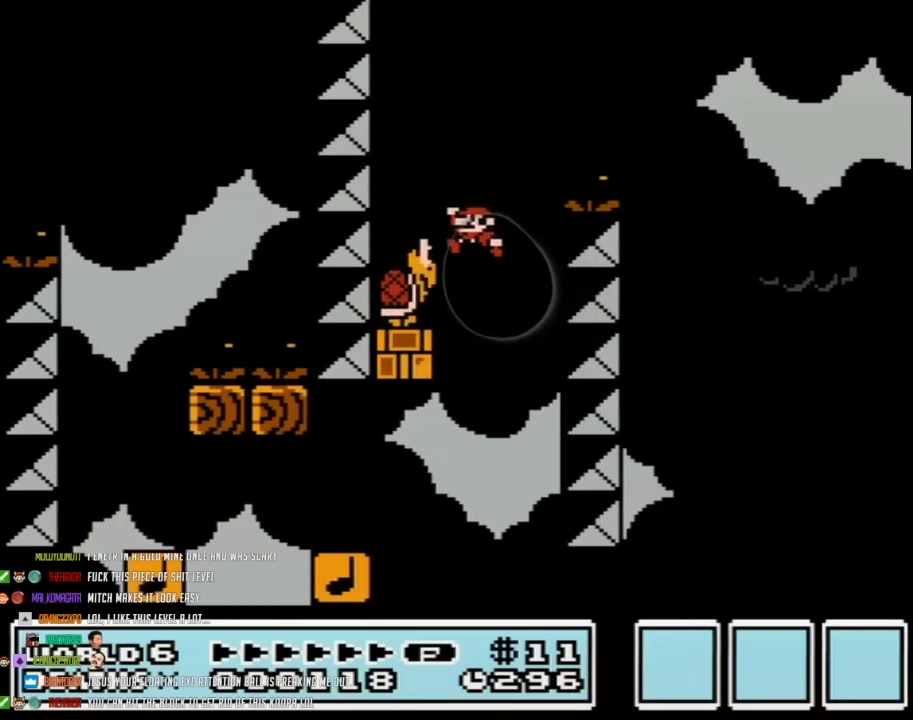
{"buttons": ["B", "DPAD_RIGHT"], "events": [[167, "A", "up"], [317, "DPAD_LEFT", "up"], [483, "DPAD_RIGHT", "down"]]}
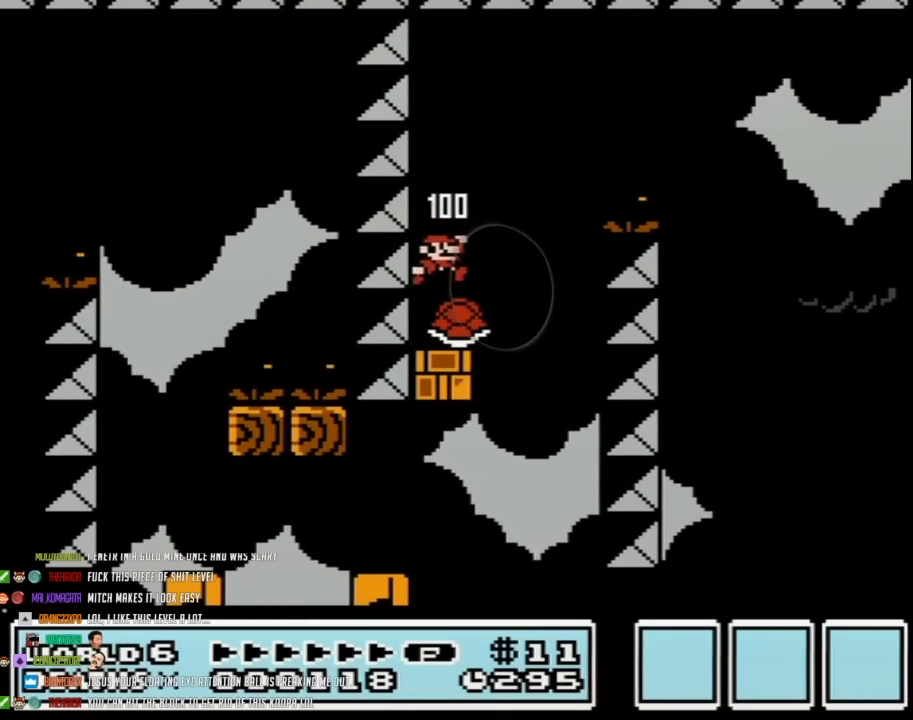
{"buttons": ["A", "B", "DPAD_RIGHT"], "events": [[267, "A", "down"]]}
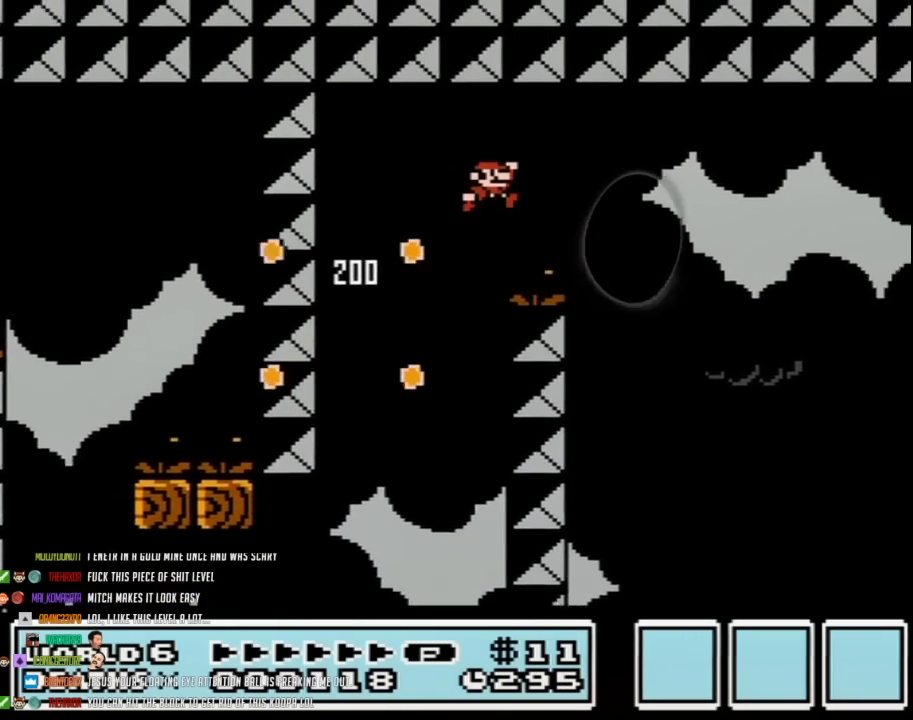
{"buttons": ["B", "DPAD_RIGHT"], "events": [[167, "A", "up"]]}
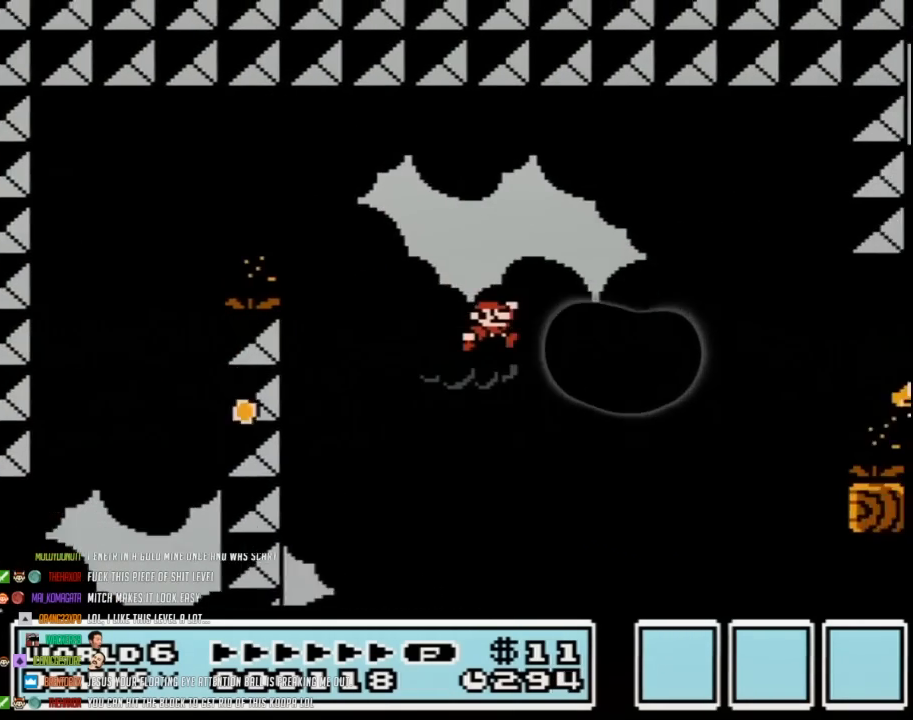
{"buttons": ["B", "DPAD_RIGHT"], "events": [[167, "A", "down"], [250, "A", "up"]]}
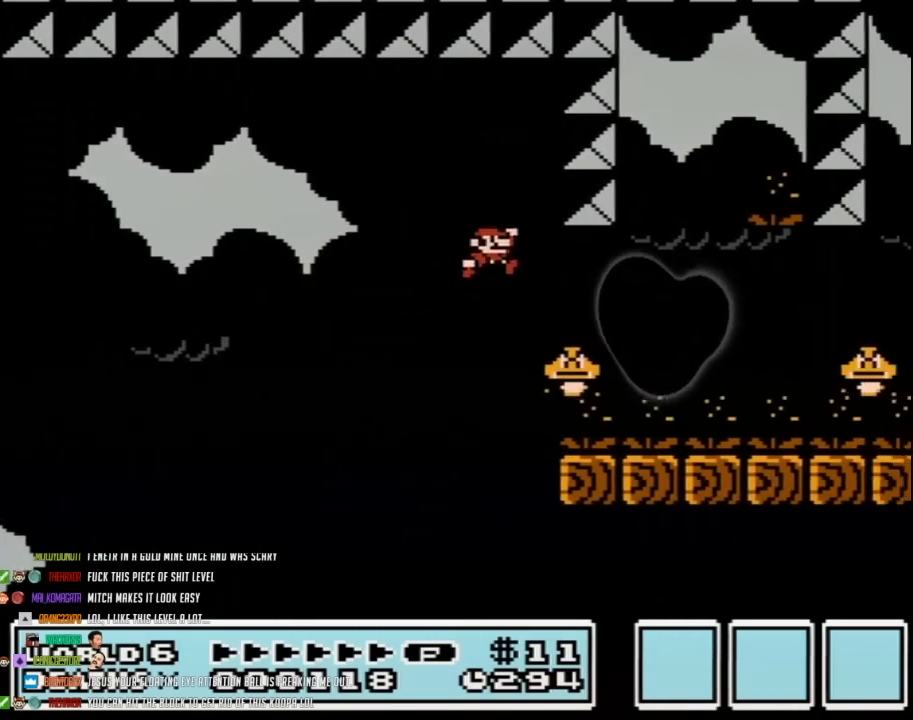
{"buttons": ["B", "DPAD_RIGHT"], "events": [[17, "DPAD_LEFT", "down"], [17, "DPAD_RIGHT", "up"], [67, "DPAD_LEFT", "up"], [67, "DPAD_RIGHT", "down"], [317, "DPAD_DOWN", "down"], [350, "DPAD_DOWN", "up"], [350, "DPAD_LEFT", "down"], [350, "DPAD_RIGHT", "up"], [383, "DPAD_LEFT", "up"], [383, "DPAD_RIGHT", "down"]]}